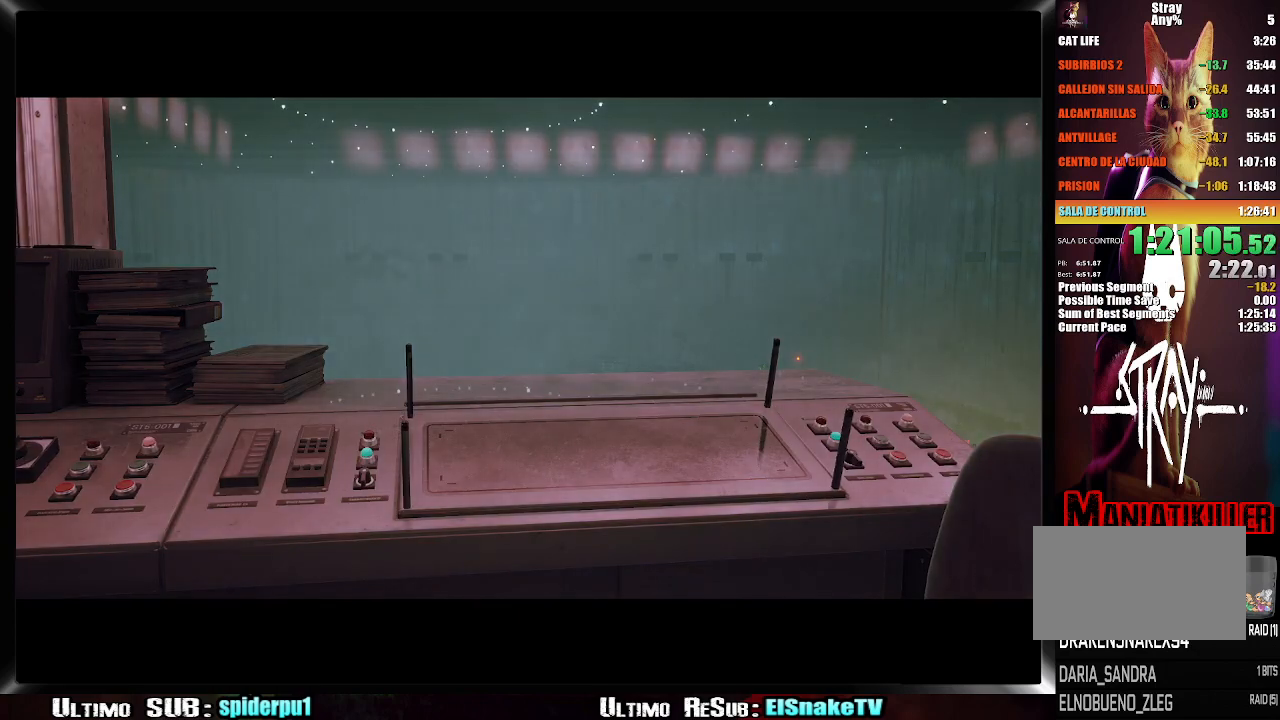
Gameplay with a controller (PlayStation layout); each line is a JSON object with the inputs held at the frame after it. "button_events" lists button changes between this image and that frame as [ms after this image, input, new state], when the widget could be followed in between (sticks are given only as held states). Not read: L3 R3.
{"buttons": [], "left_stick": "center", "right_stick": "center", "button_events": [[50, "SQUARE", "up"], [167, "SQUARE", "down"], [217, "SQUARE", "up"]]}
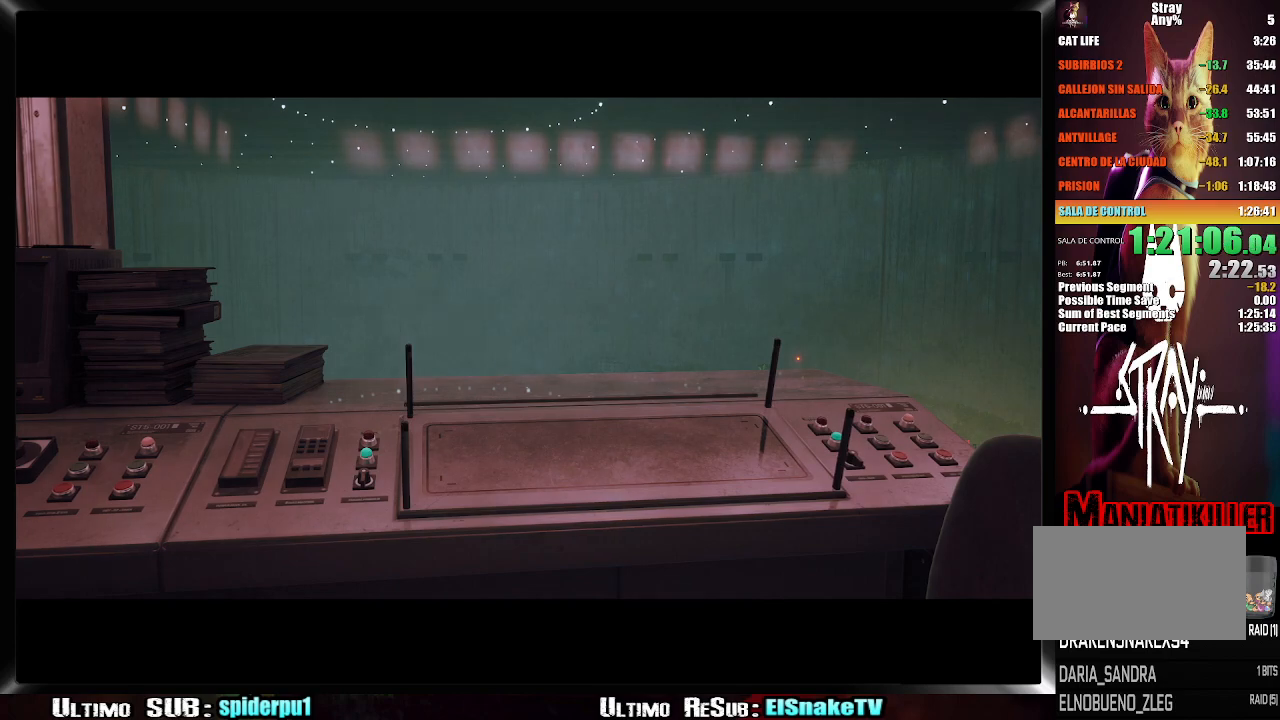
{"buttons": [], "left_stick": "center", "right_stick": "center", "button_events": [[50, "SQUARE", "down"], [100, "SQUARE", "up"], [317, "SQUARE", "down"], [383, "SQUARE", "up"]]}
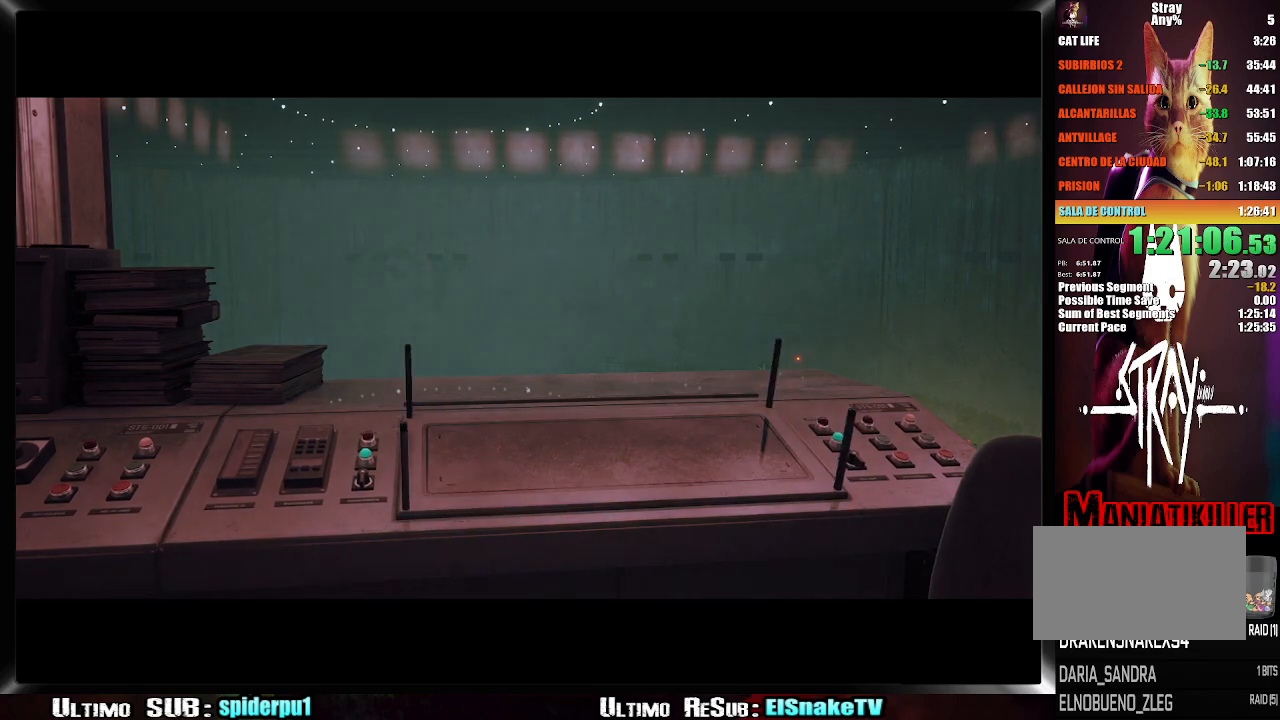
{"buttons": ["SQUARE"], "left_stick": "center", "right_stick": "center", "button_events": [[100, "SQUARE", "down"], [150, "SQUARE", "up"], [250, "SQUARE", "down"], [300, "SQUARE", "up"], [383, "SQUARE", "down"], [417, "SQUARE", "up"], [500, "SQUARE", "down"]]}
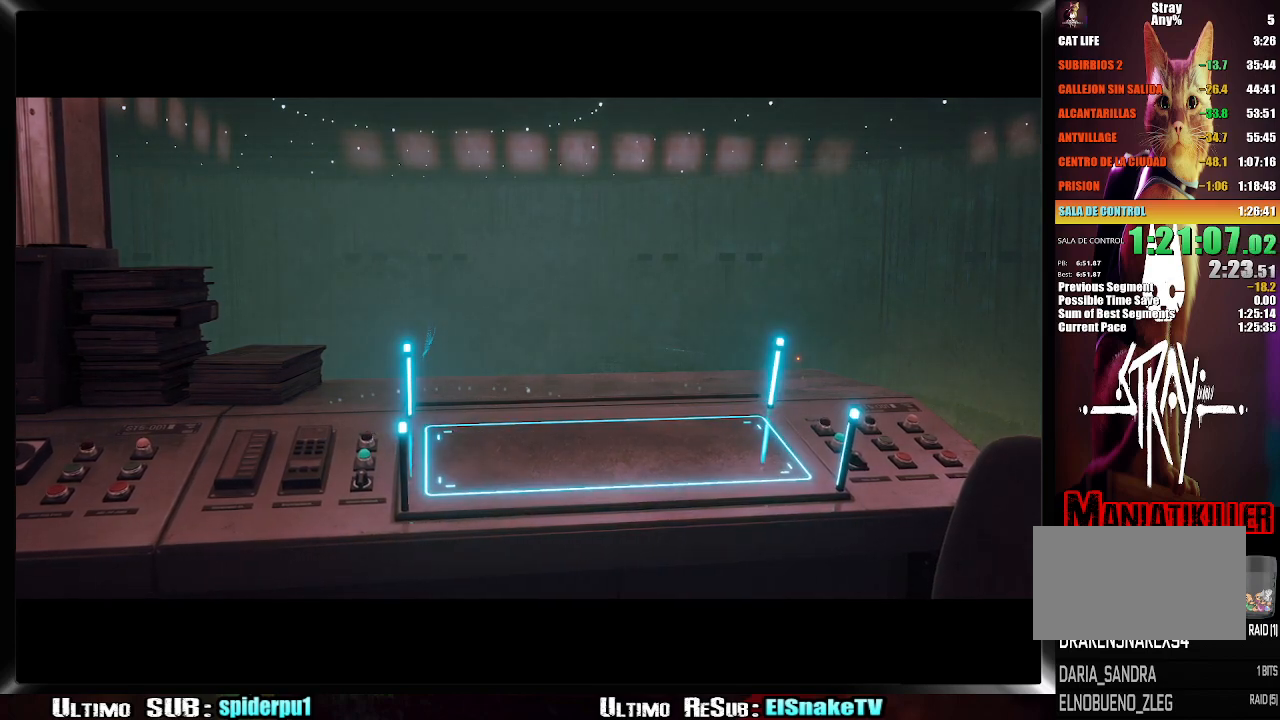
{"buttons": [], "left_stick": "center", "right_stick": "center", "button_events": [[33, "SQUARE", "up"], [167, "SQUARE", "down"], [200, "SQUARE", "up"], [300, "SQUARE", "down"], [317, "SQUARE", "up"], [400, "SQUARE", "down"], [467, "SQUARE", "up"]]}
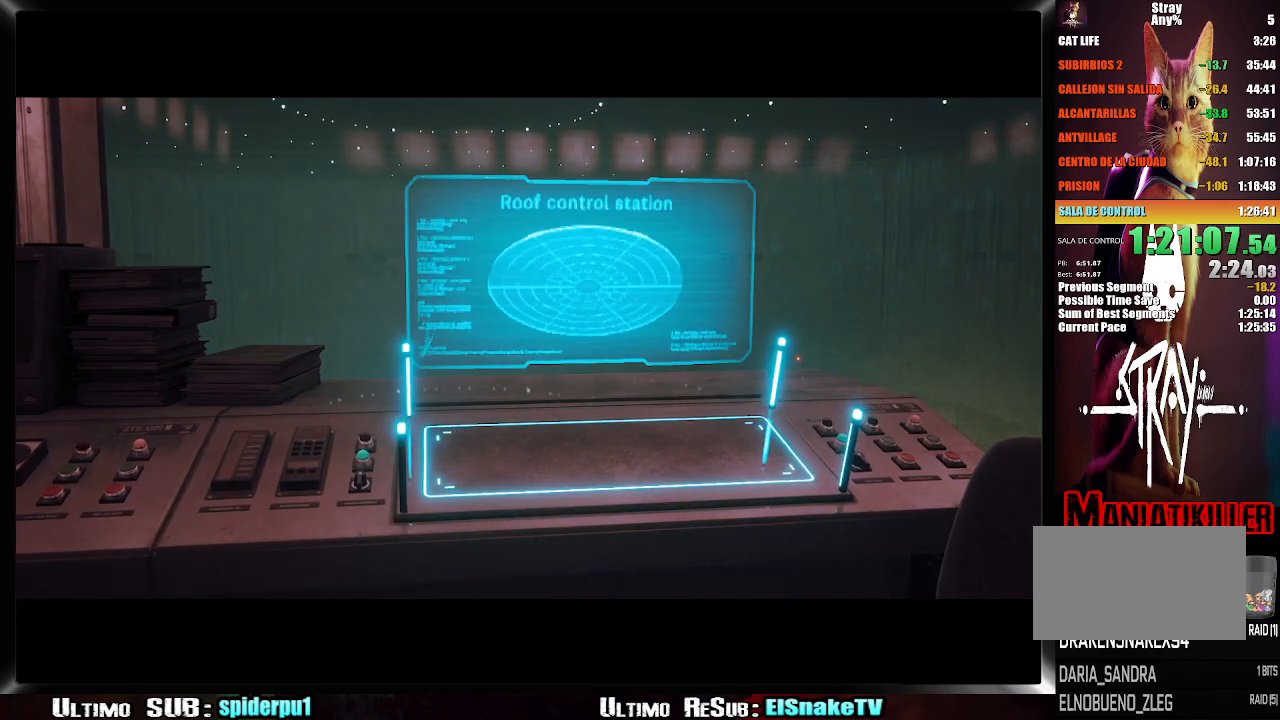
{"buttons": [], "left_stick": "center", "right_stick": "center", "button_events": [[167, "SQUARE", "down"], [367, "SQUARE", "up"], [417, "SQUARE", "down"], [483, "SQUARE", "up"]]}
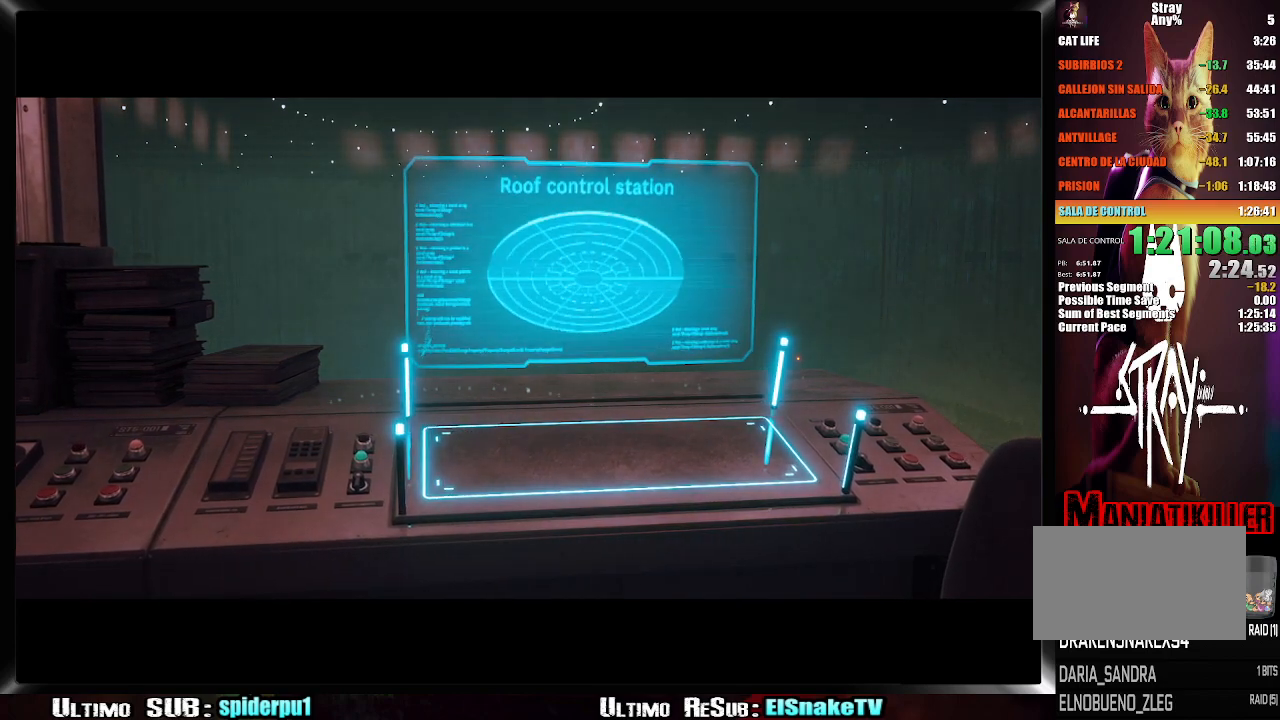
{"buttons": ["SQUARE"], "left_stick": "center", "right_stick": "center", "button_events": [[67, "SQUARE", "down"], [133, "SQUARE", "up"], [217, "SQUARE", "down"], [250, "SQUARE", "up"], [350, "SQUARE", "down"], [383, "SQUARE", "up"], [500, "SQUARE", "down"]]}
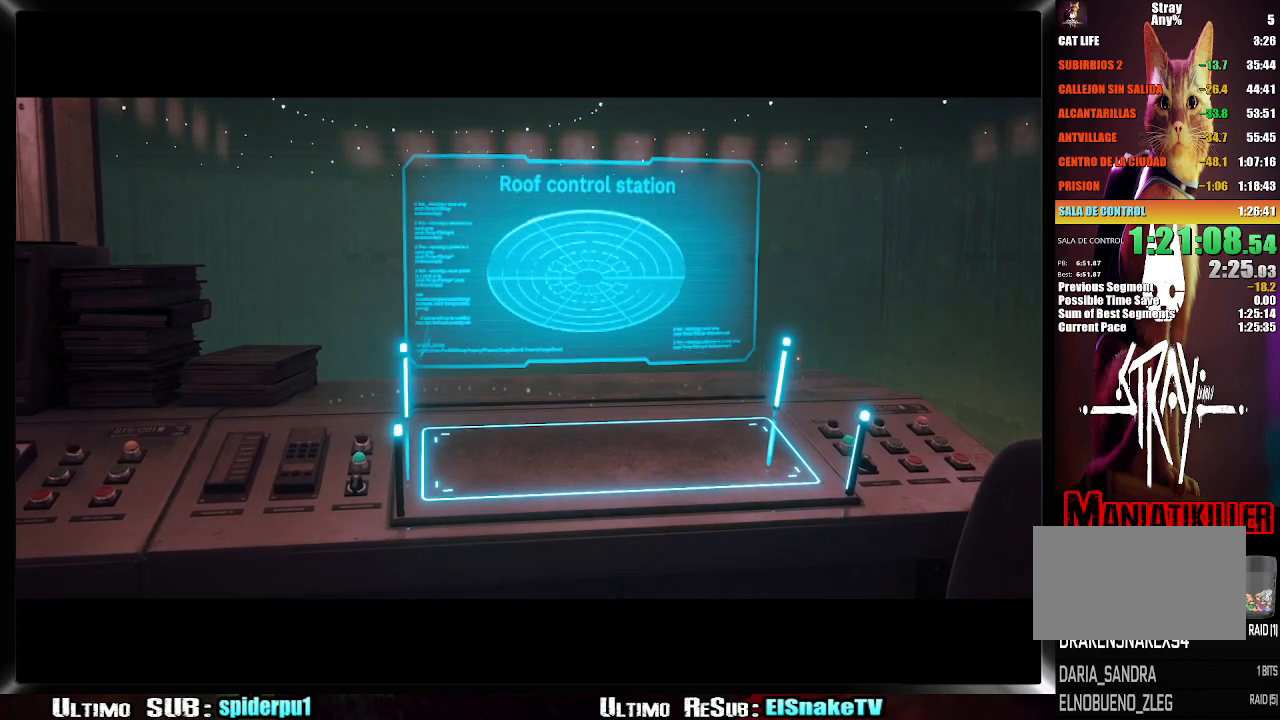
{"buttons": [], "left_stick": "center", "right_stick": "center", "button_events": [[33, "SQUARE", "up"], [117, "SQUARE", "down"], [200, "SQUARE", "up"], [283, "SQUARE", "down"], [300, "SQUARE", "up"], [417, "SQUARE", "down"], [450, "SQUARE", "up"]]}
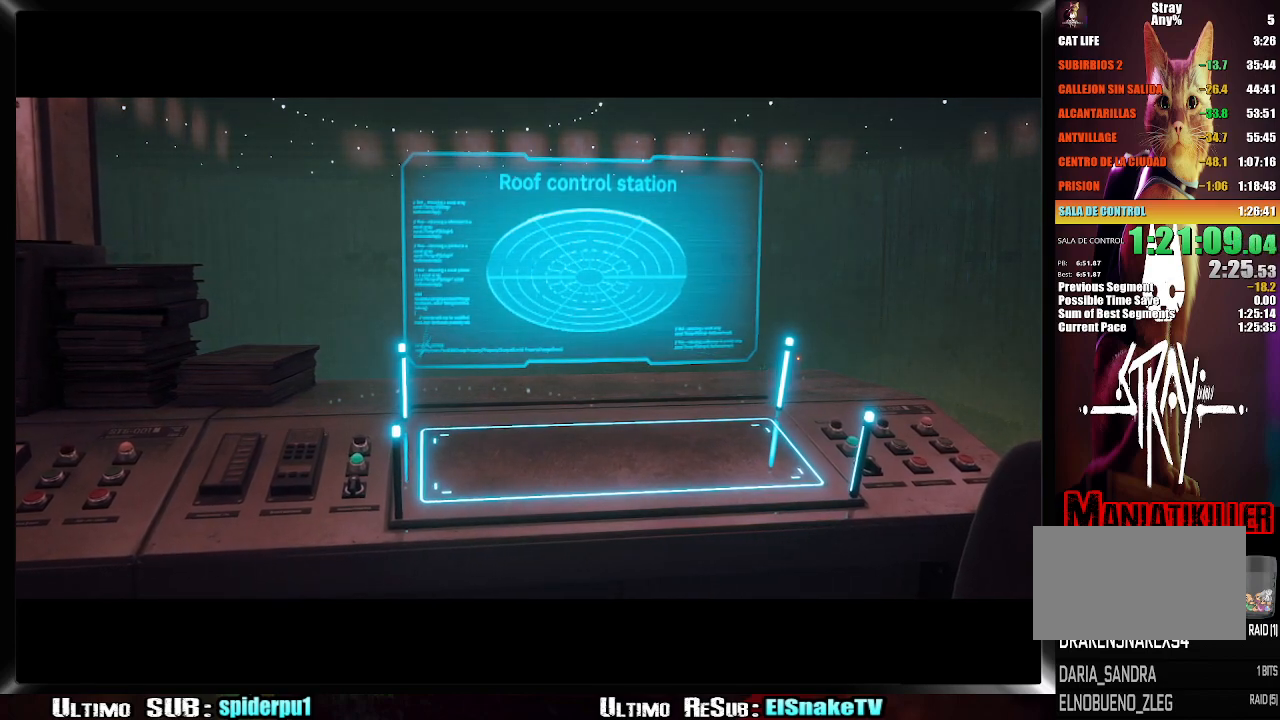
{"buttons": [], "left_stick": "center", "right_stick": "center", "button_events": [[50, "SQUARE", "down"], [100, "SQUARE", "up"], [317, "SQUARE", "down"], [383, "SQUARE", "up"]]}
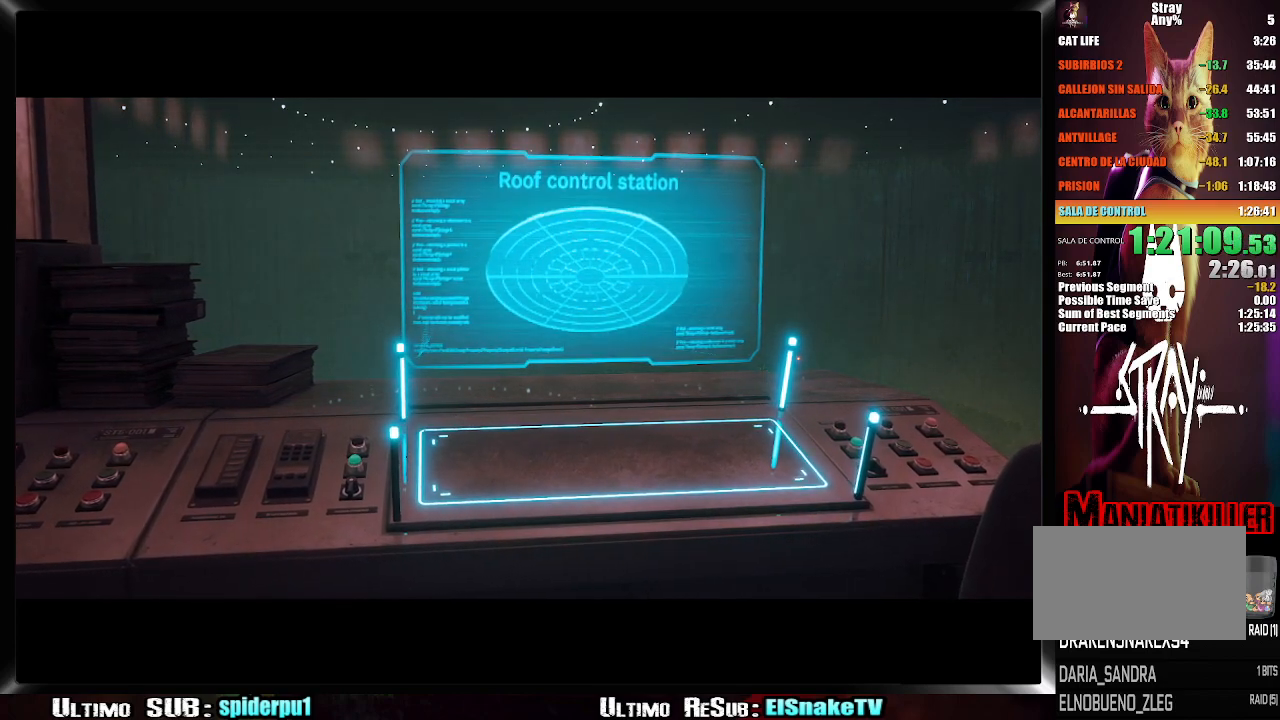
{"buttons": [], "left_stick": "center", "right_stick": "center", "button_events": [[217, "SQUARE", "down"], [267, "SQUARE", "up"]]}
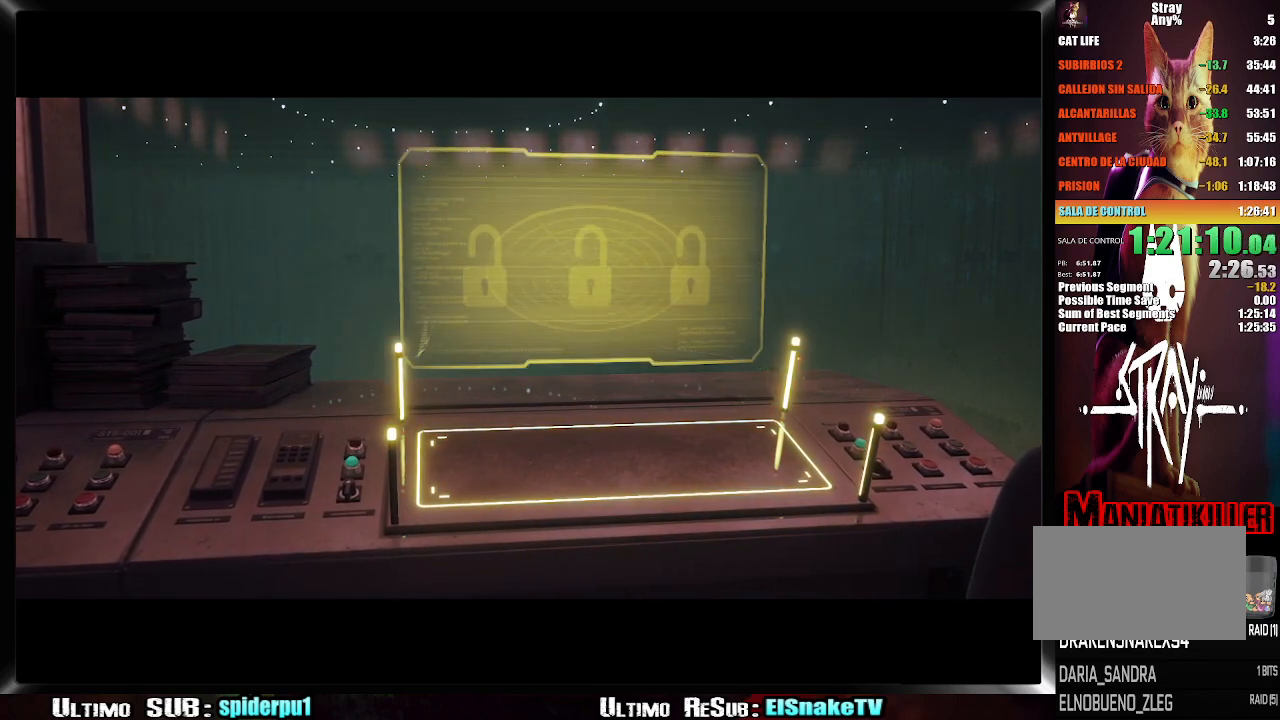
{"buttons": [], "left_stick": "center", "right_stick": "center", "button_events": [[33, "SQUARE", "down"], [83, "SQUARE", "up"], [167, "SQUARE", "down"], [217, "SQUARE", "up"], [300, "SQUARE", "down"], [350, "SQUARE", "up"]]}
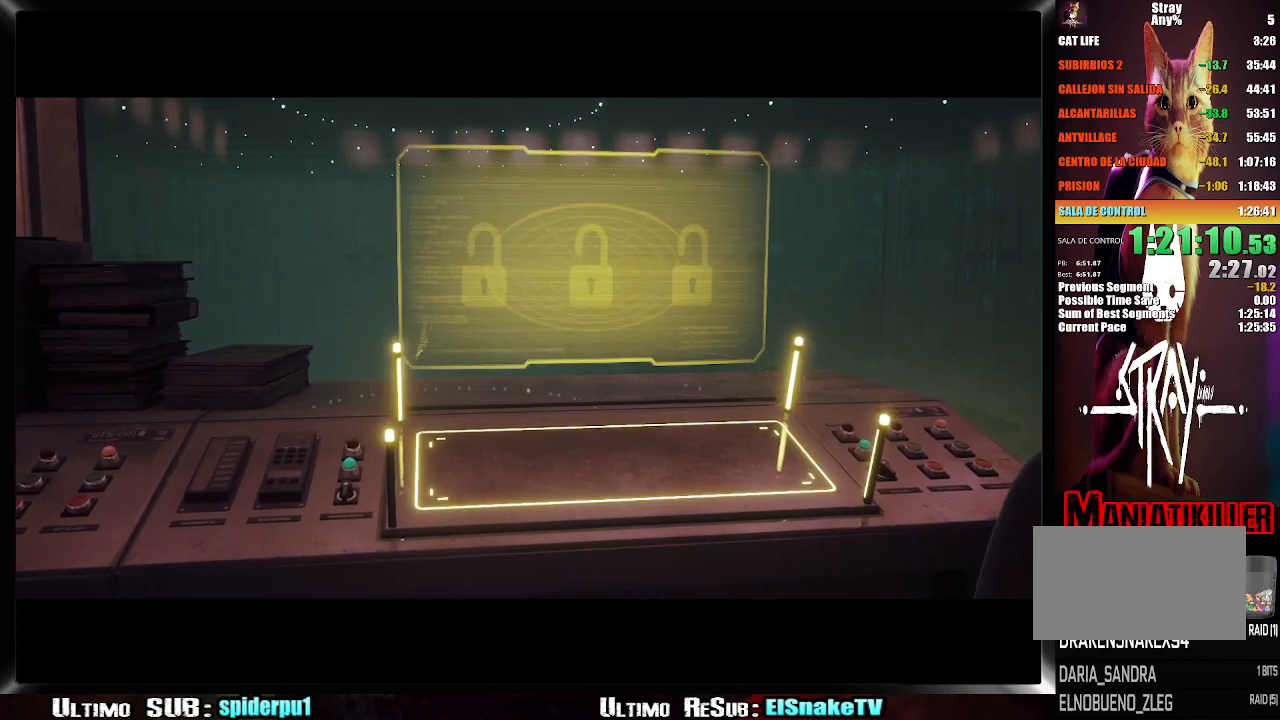
{"buttons": ["SQUARE"], "left_stick": "center", "right_stick": "center", "button_events": [[83, "SQUARE", "down"], [133, "SQUARE", "up"], [217, "SQUARE", "down"], [283, "SQUARE", "up"], [350, "SQUARE", "down"], [417, "SQUARE", "up"], [500, "SQUARE", "down"]]}
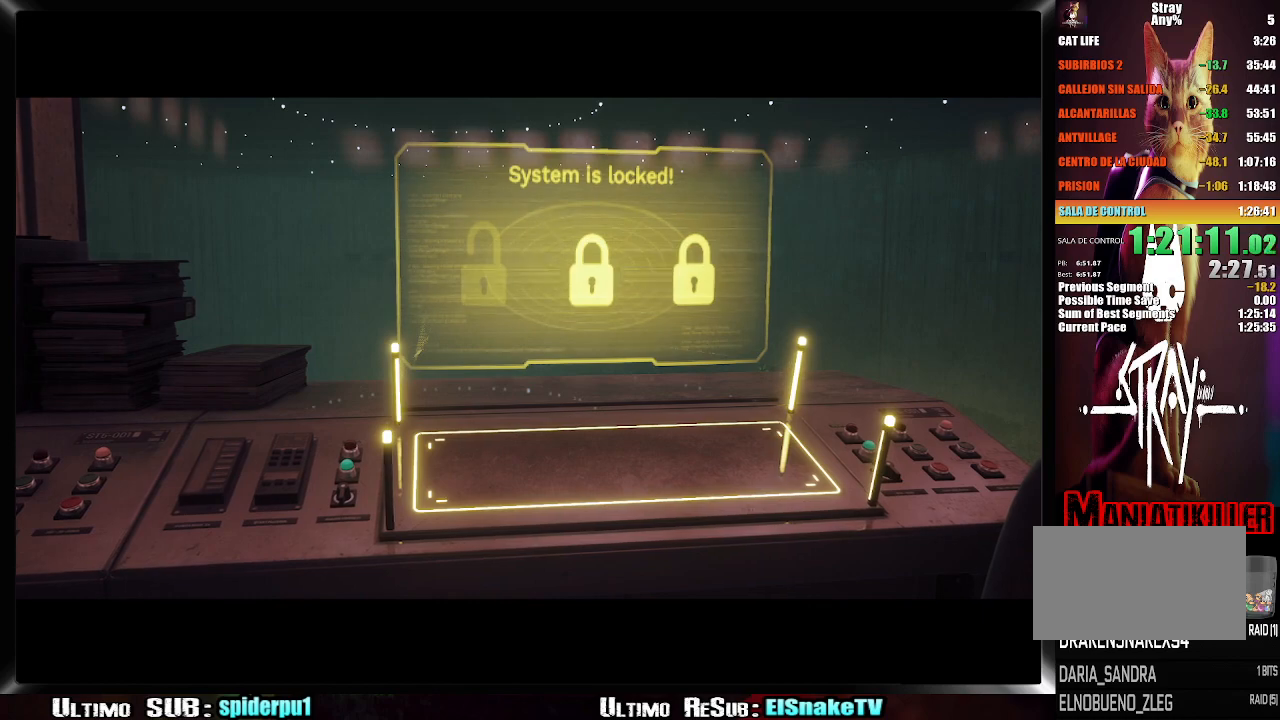
{"buttons": [], "left_stick": "center", "right_stick": "center", "button_events": [[67, "SQUARE", "up"], [167, "SQUARE", "down"], [217, "SQUARE", "up"], [433, "SQUARE", "down"], [500, "SQUARE", "up"]]}
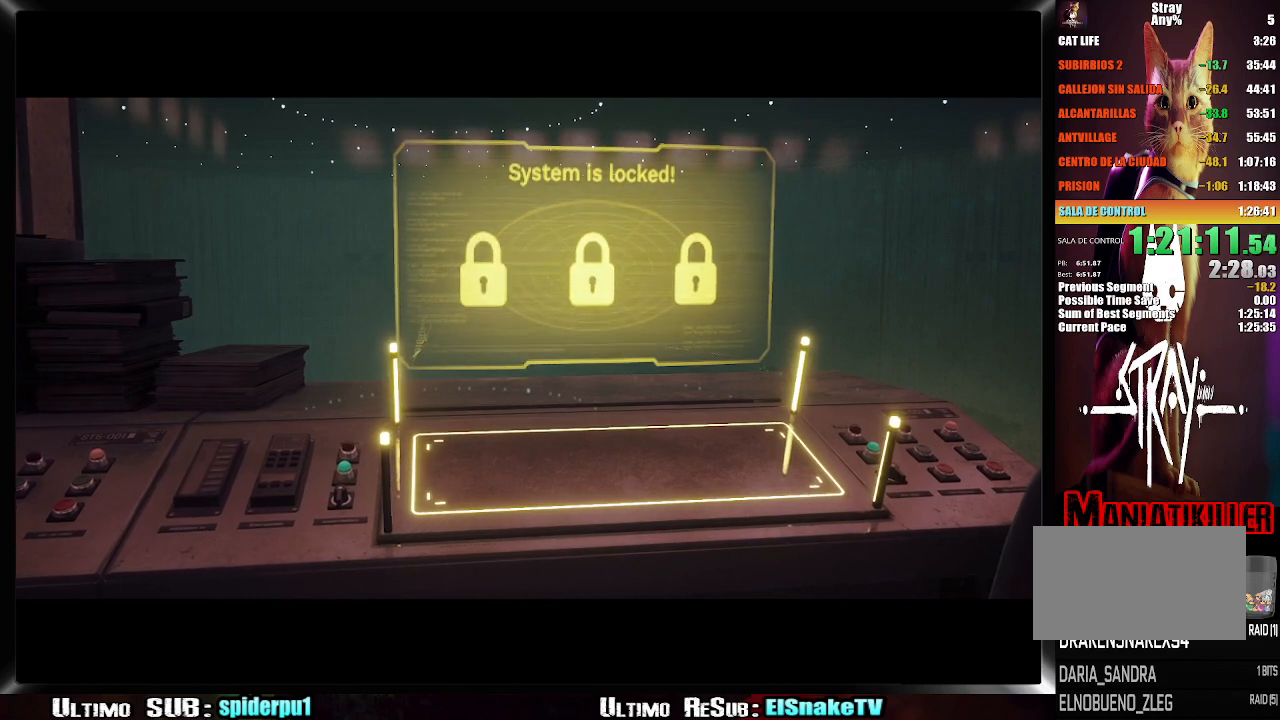
{"buttons": ["SQUARE"], "left_stick": "center", "right_stick": "center", "button_events": [[83, "SQUARE", "down"], [133, "SQUARE", "up"], [250, "SQUARE", "down"], [300, "SQUARE", "up"], [367, "SQUARE", "down"], [417, "SQUARE", "up"], [500, "SQUARE", "down"]]}
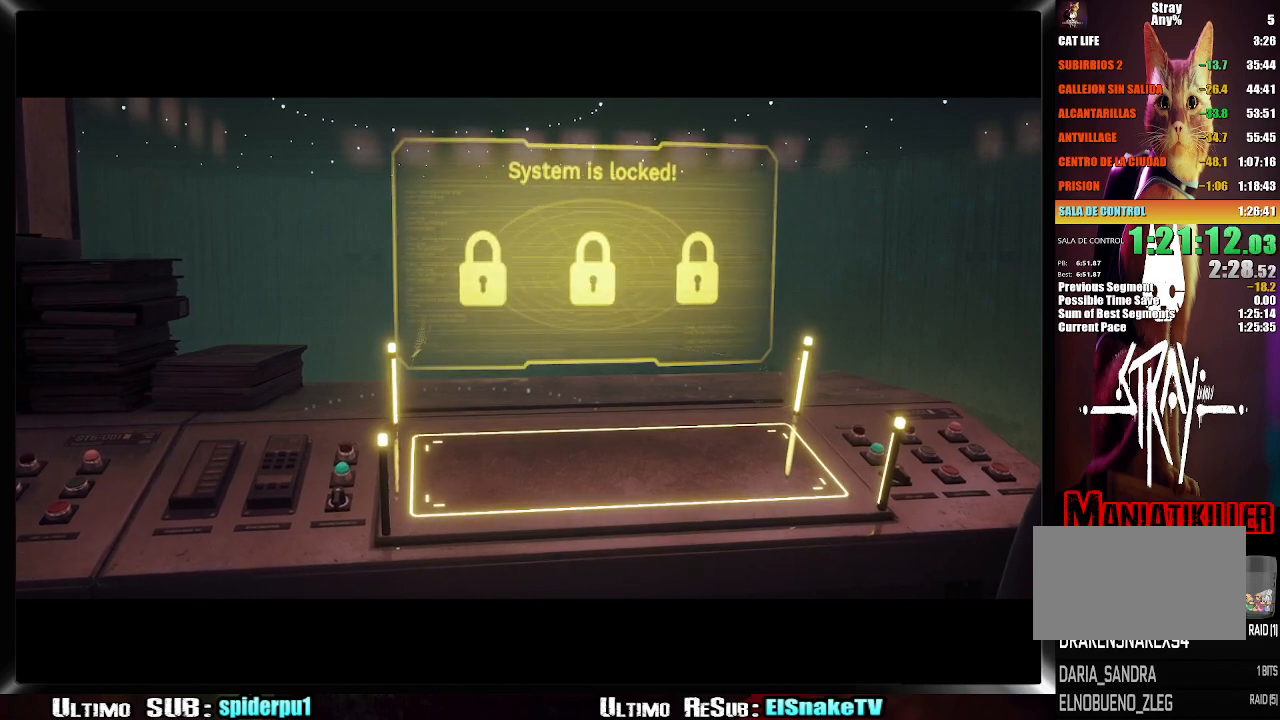
{"buttons": [], "left_stick": "center", "right_stick": "center", "button_events": [[50, "SQUARE", "up"], [267, "SQUARE", "down"], [317, "SQUARE", "up"], [417, "SQUARE", "down"], [483, "SQUARE", "up"]]}
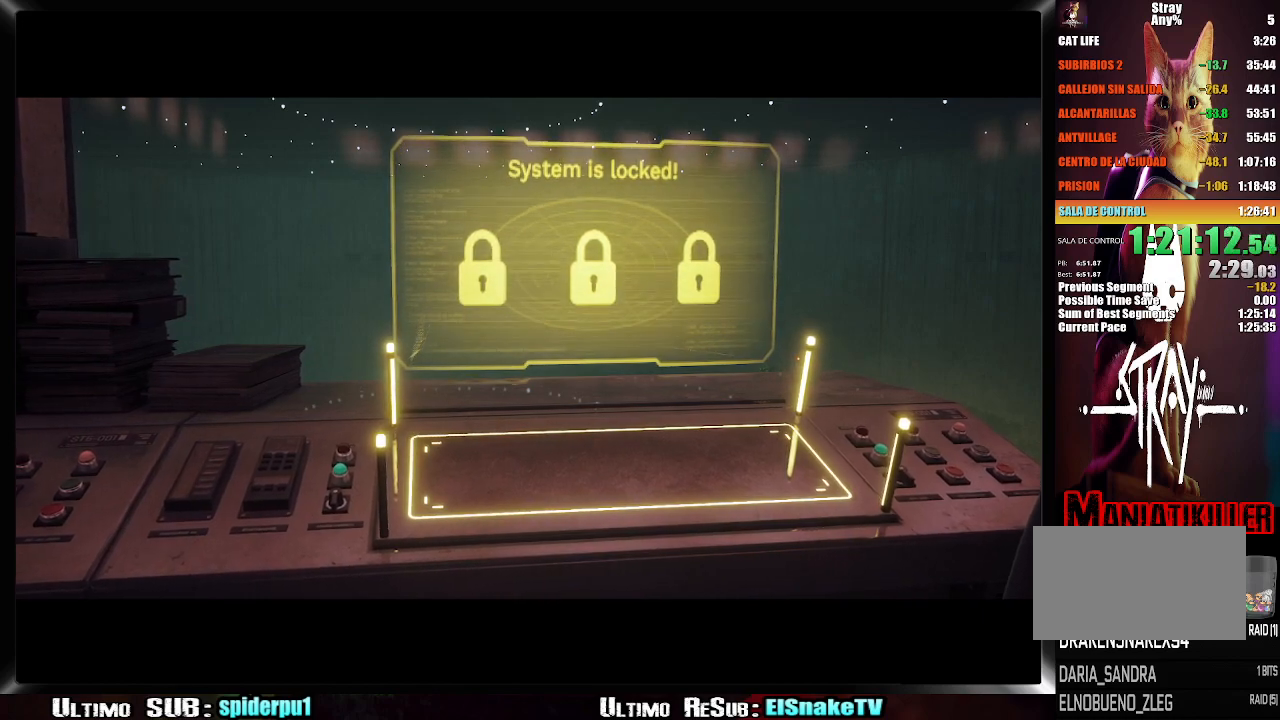
{"buttons": [], "left_stick": "center", "right_stick": "center", "button_events": [[183, "SQUARE", "down"], [233, "SQUARE", "up"]]}
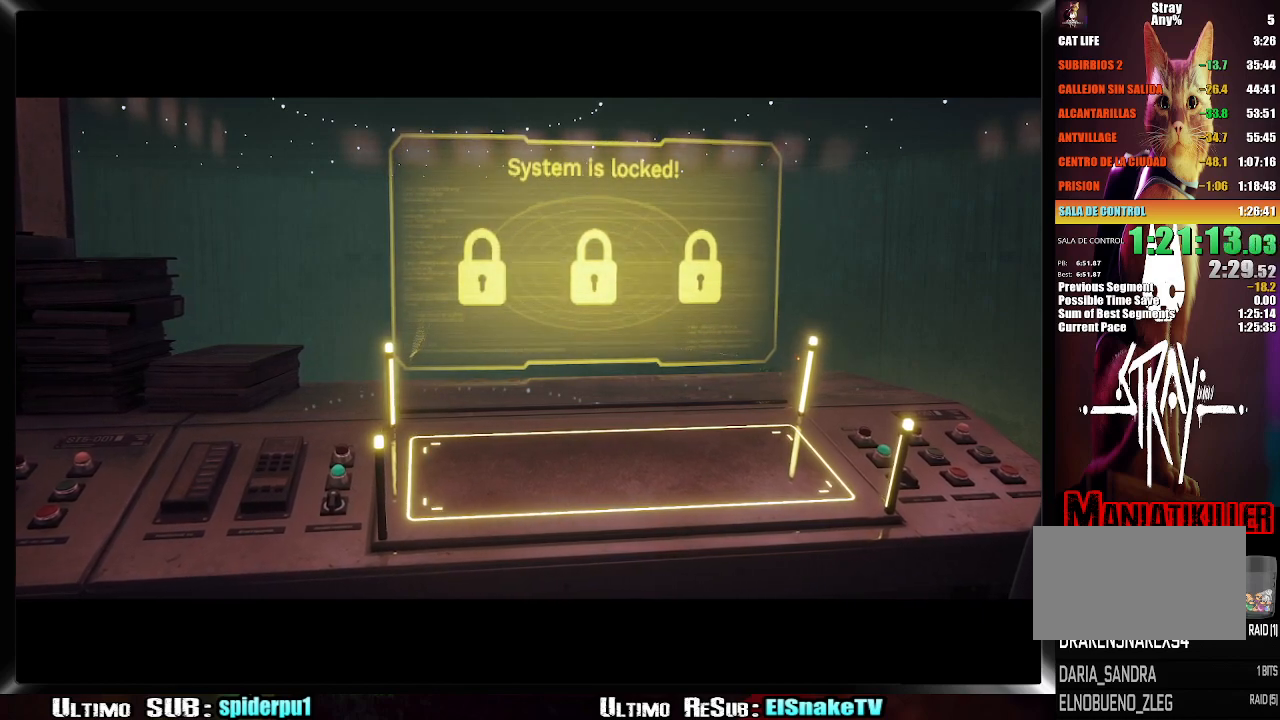
{"buttons": [], "left_stick": "center", "right_stick": "center", "button_events": [[100, "SQUARE", "down"], [150, "SQUARE", "up"], [250, "SQUARE", "down"], [300, "SQUARE", "up"], [383, "SQUARE", "down"], [433, "SQUARE", "up"]]}
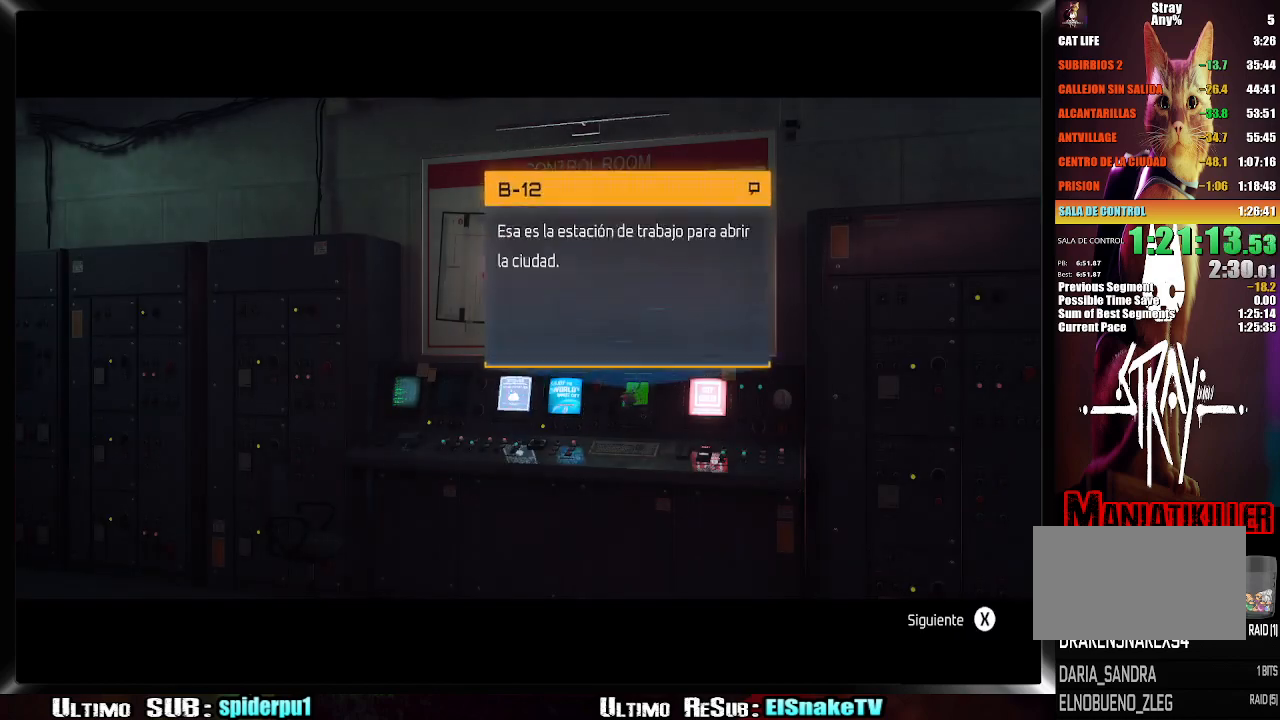
{"buttons": [], "left_stick": "center", "right_stick": "center", "button_events": [[167, "SQUARE", "down"], [217, "SQUARE", "up"], [300, "SQUARE", "down"], [350, "SQUARE", "up"], [433, "SQUARE", "down"], [483, "SQUARE", "up"]]}
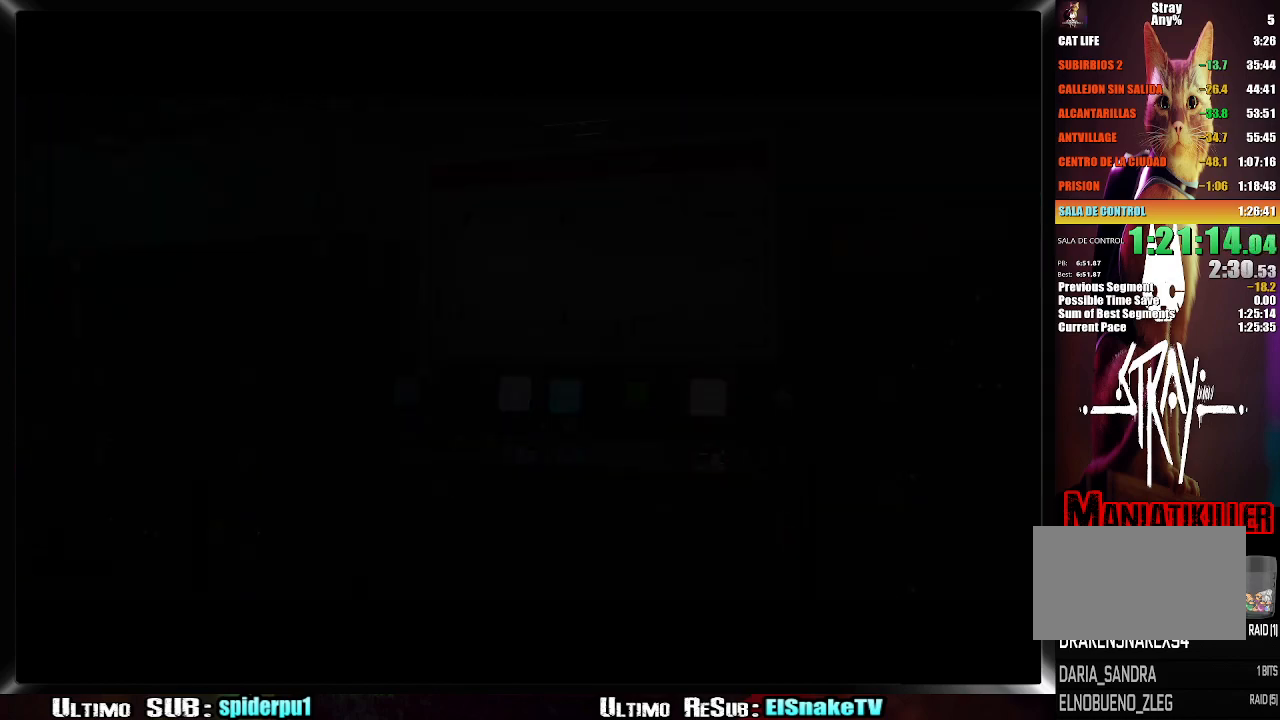
{"buttons": [], "left_stick": "center", "right_stick": "center", "button_events": [[67, "SQUARE", "down"], [133, "SQUARE", "up"], [200, "SQUARE", "down"], [267, "SQUARE", "up"], [367, "SQUARE", "down"], [417, "SQUARE", "up"]]}
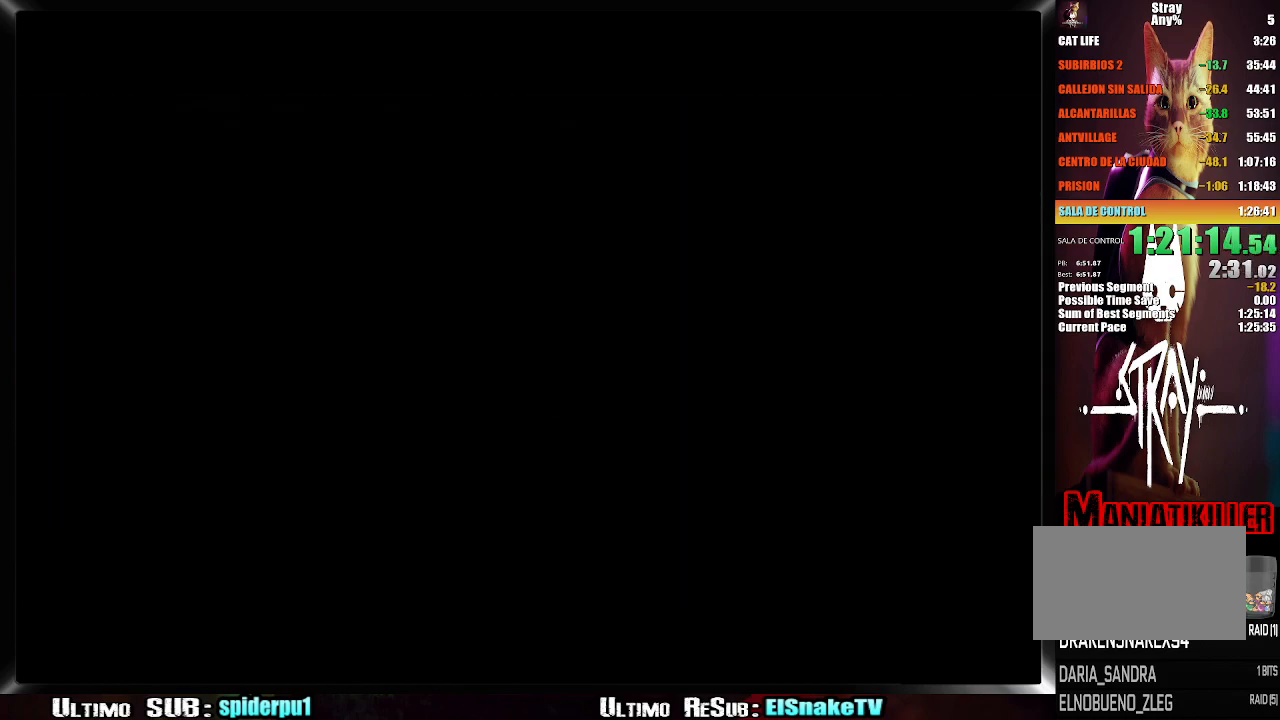
{"buttons": [], "left_stick": "center", "right_stick": "center", "button_events": []}
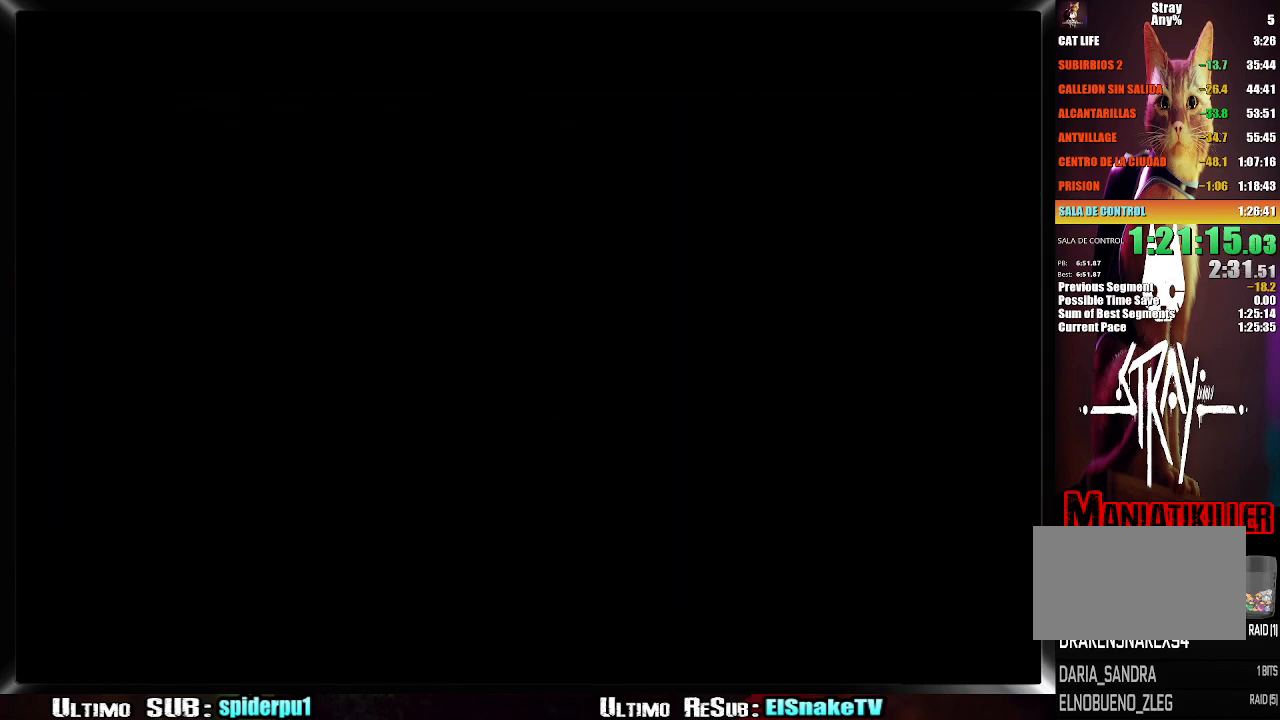
{"buttons": ["SQUARE"], "left_stick": "center", "right_stick": "center", "button_events": [[200, "SQUARE", "down"], [250, "SQUARE", "up"], [350, "SQUARE", "down"], [400, "SQUARE", "up"], [467, "SQUARE", "down"]]}
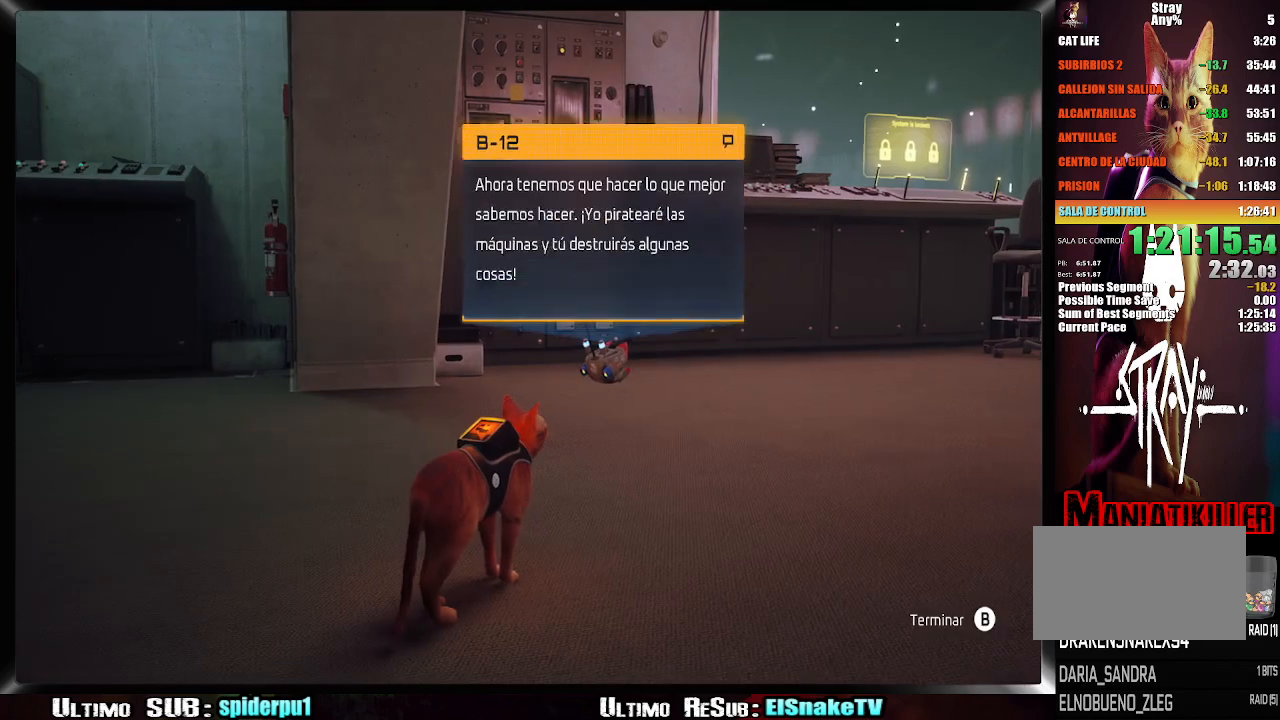
{"buttons": ["SQUARE"], "left_stick": "center", "right_stick": "center", "button_events": [[17, "SQUARE", "up"], [250, "SQUARE", "down"], [300, "SQUARE", "up"], [500, "SQUARE", "down"]]}
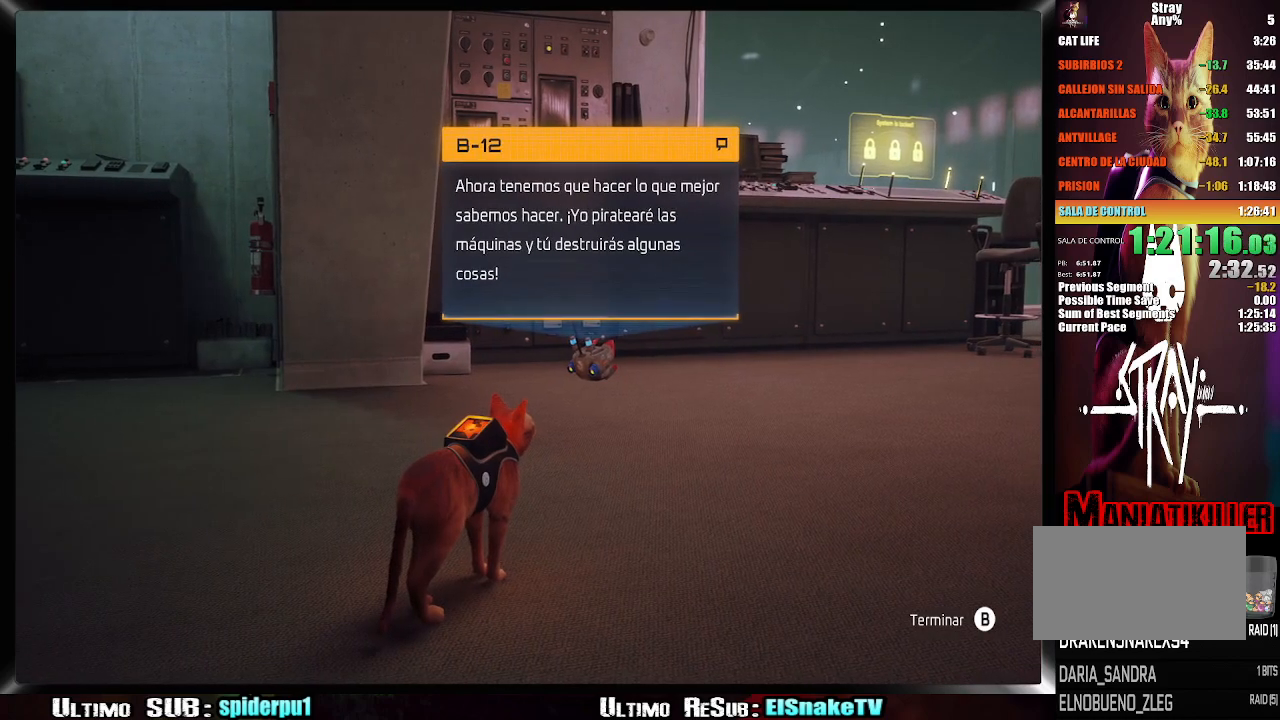
{"buttons": [], "left_stick": "left", "right_stick": "left", "button_events": [[67, "SQUARE", "up"], [133, "SQUARE", "down"], [183, "SQUARE", "up"], [283, "CIRCLE", "down"], [350, "CIRCLE", "up"]]}
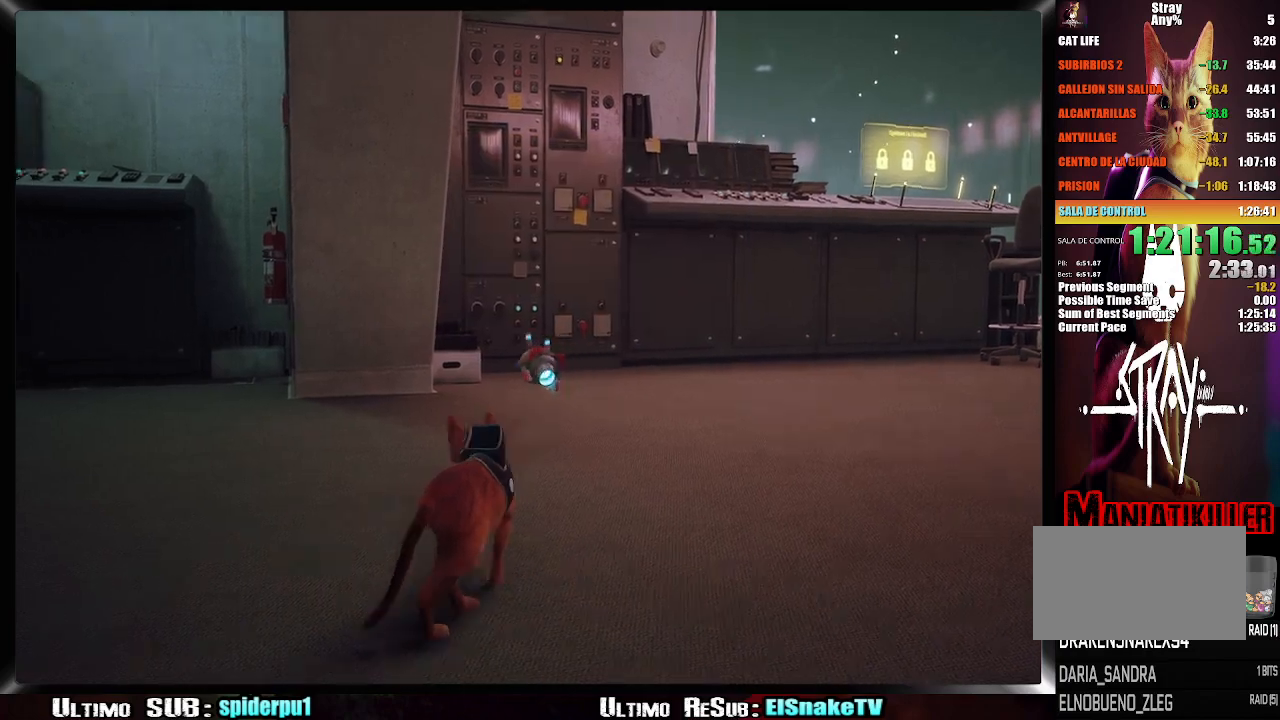
{"buttons": ["R2"], "left_stick": "up-left", "right_stick": "center", "button_events": [[267, "R2", "down"]]}
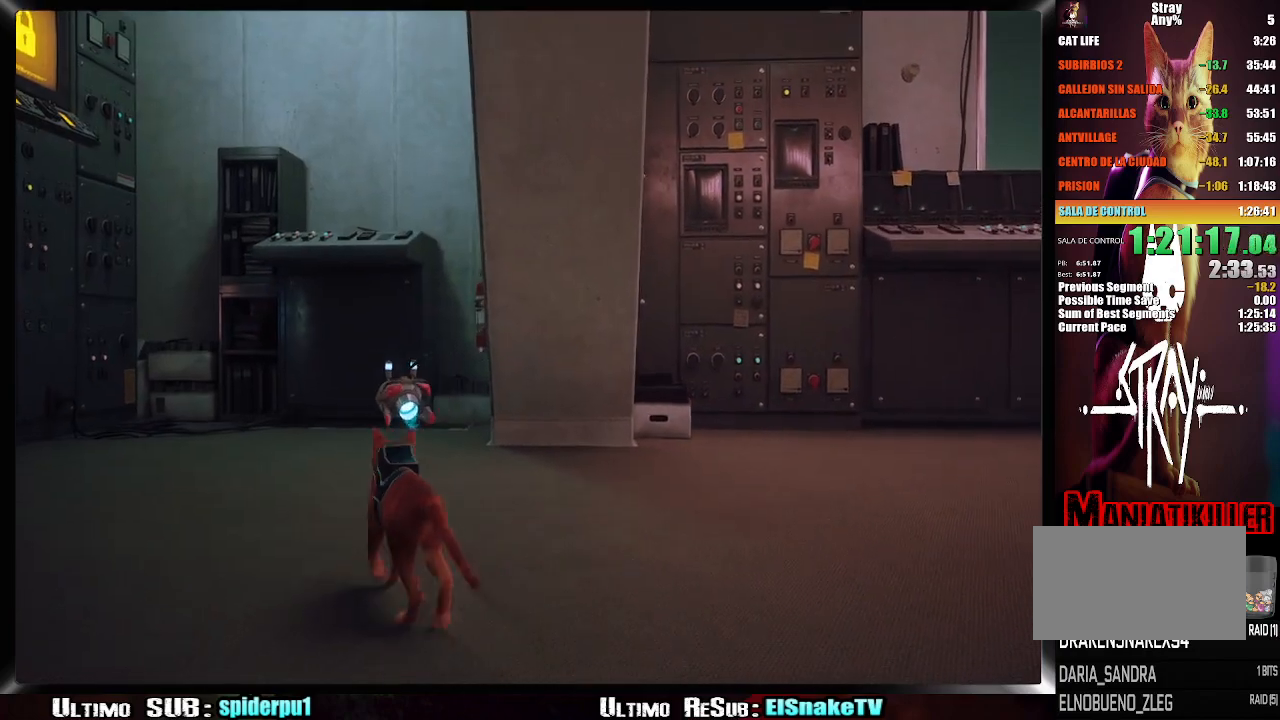
{"buttons": [], "left_stick": "up-left", "right_stick": "center", "button_events": [[450, "R2", "up"]]}
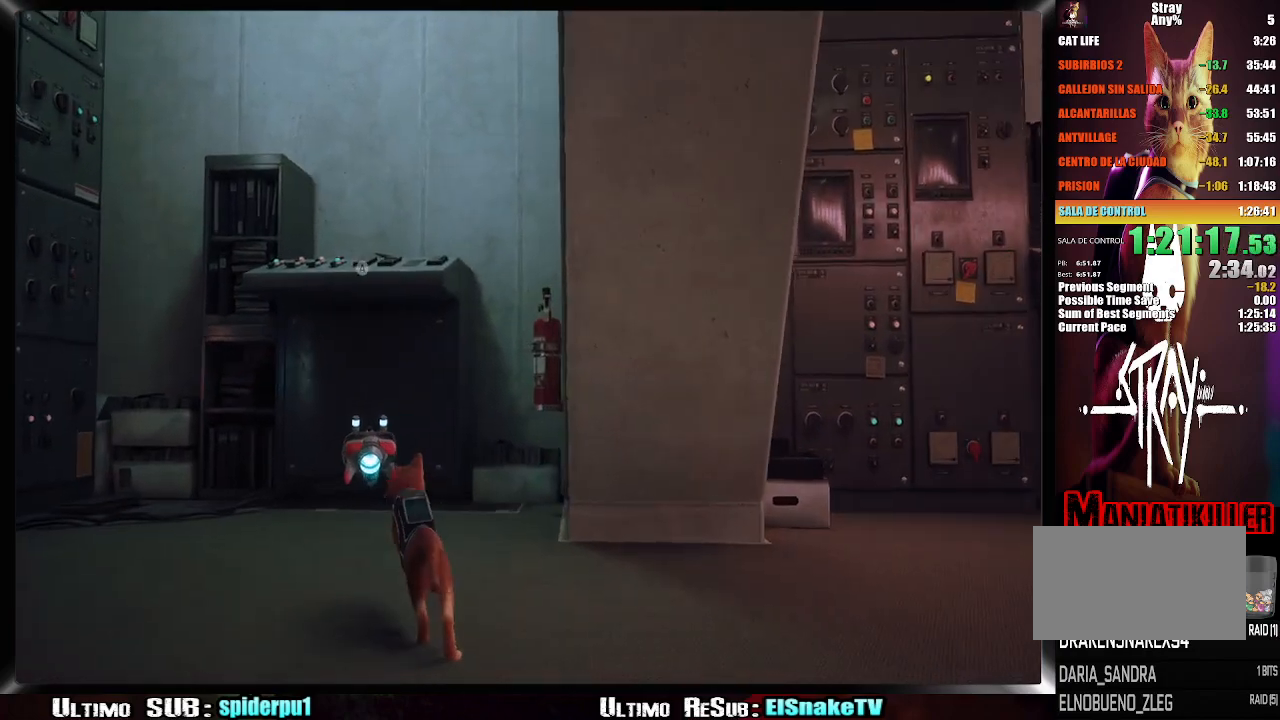
{"buttons": [], "left_stick": "center", "right_stick": "center", "button_events": [[100, "CROSS", "down"], [217, "CROSS", "up"]]}
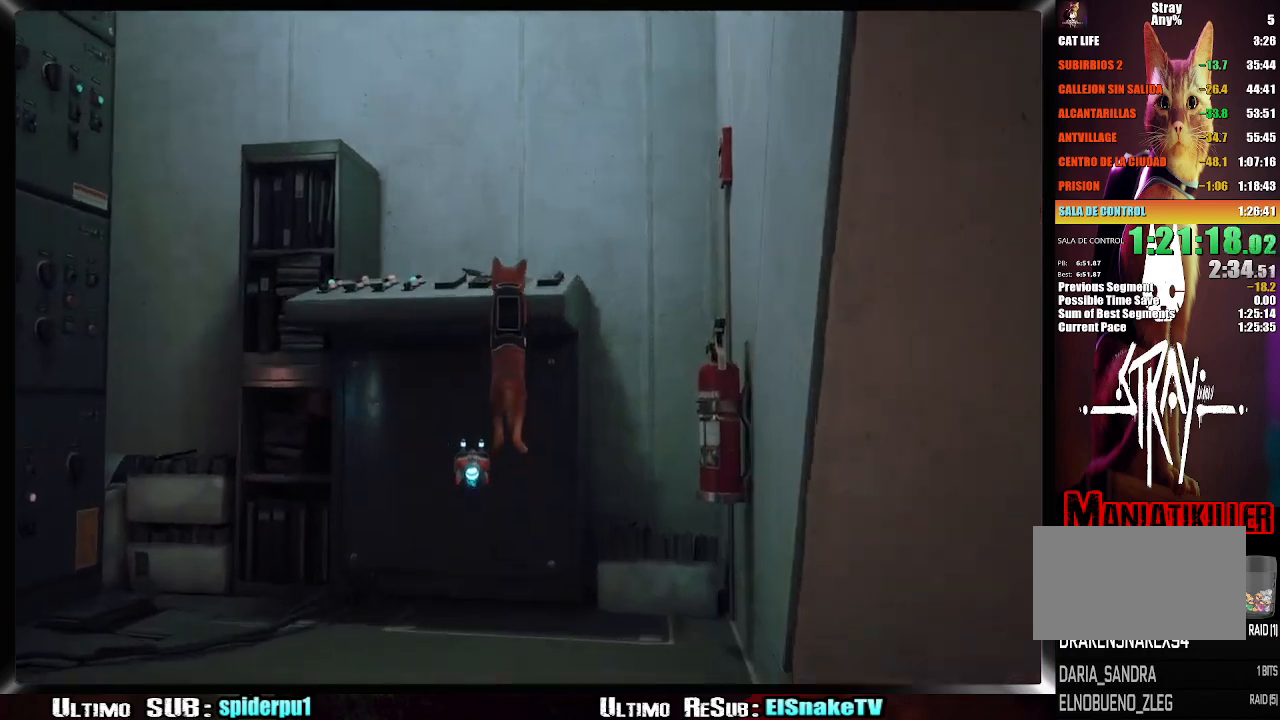
{"buttons": [], "left_stick": "center", "right_stick": "center", "button_events": []}
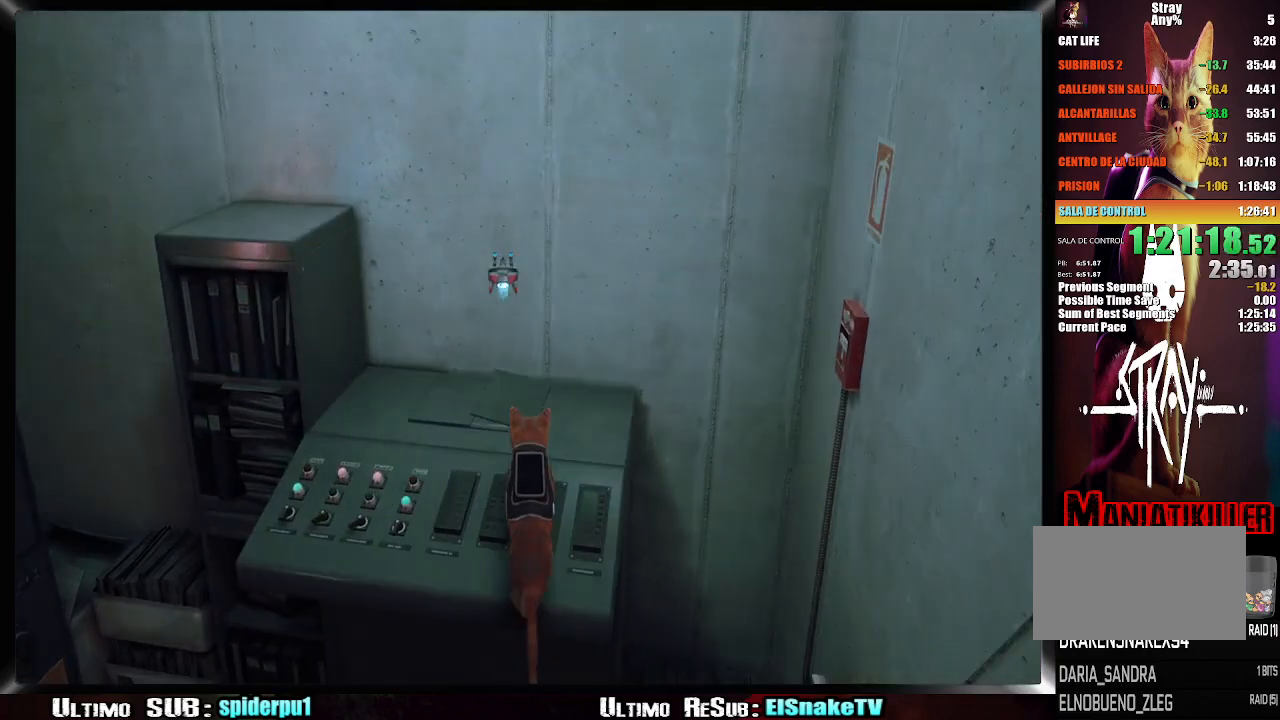
{"buttons": ["TRIANGLE"], "left_stick": "center", "right_stick": "center", "button_events": [[467, "TRIANGLE", "down"]]}
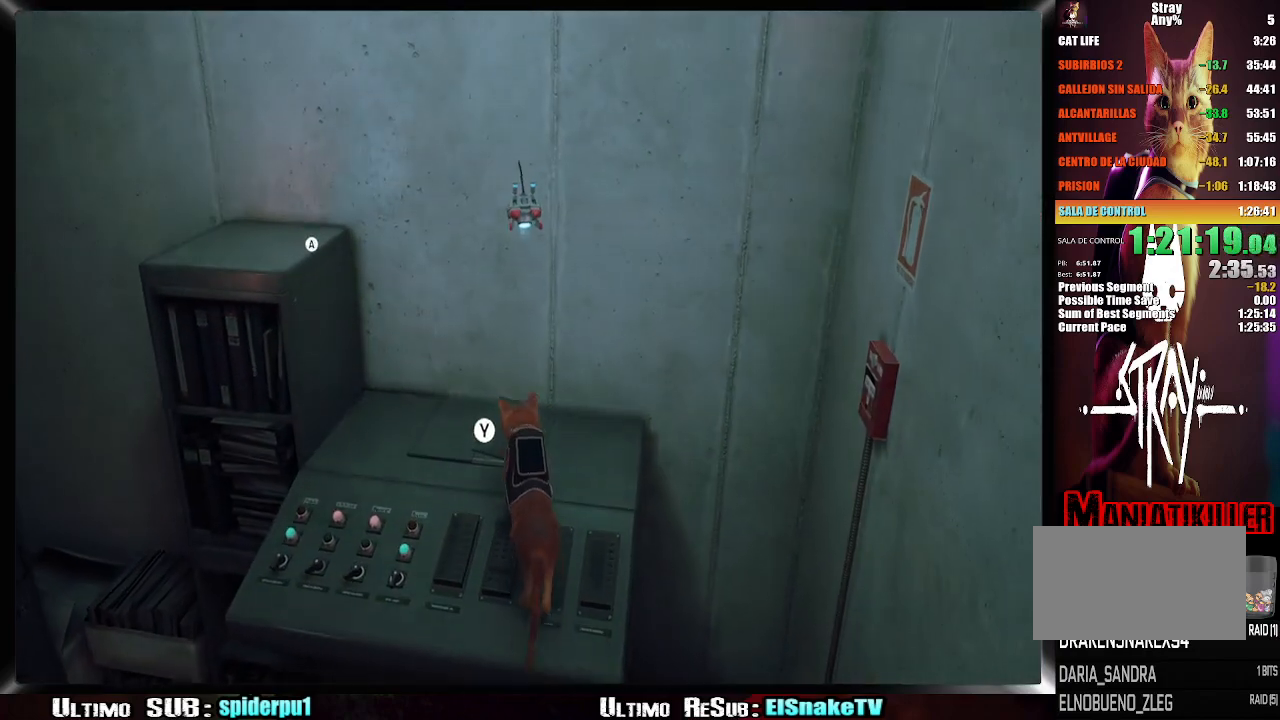
{"buttons": [], "left_stick": "center", "right_stick": "center", "button_events": [[100, "TRIANGLE", "up"]]}
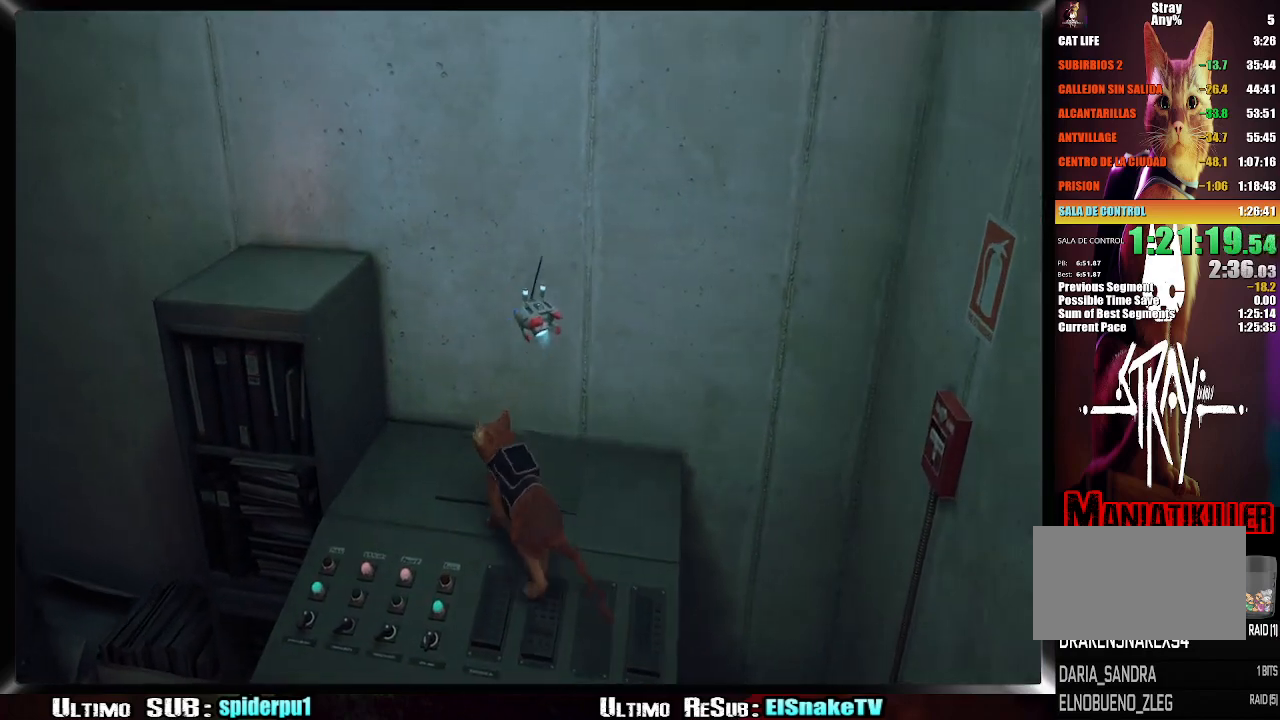
{"buttons": [], "left_stick": "center", "right_stick": "center", "button_events": []}
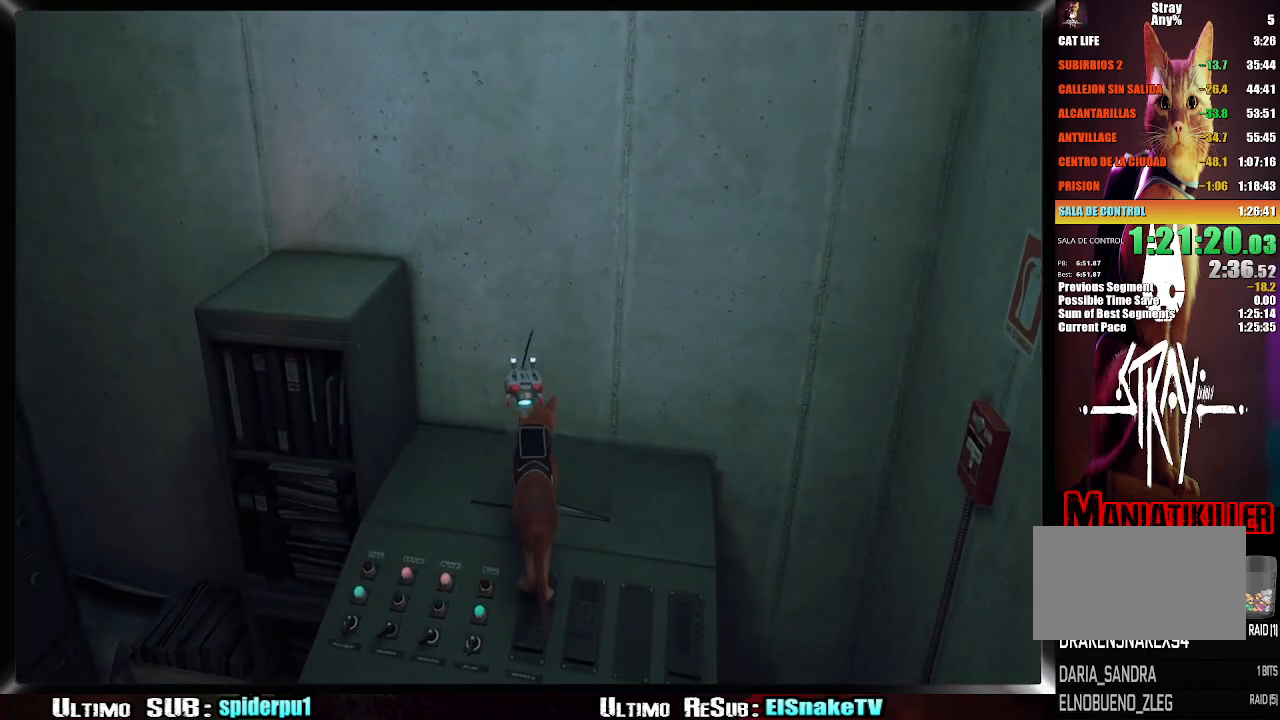
{"buttons": [], "left_stick": "center", "right_stick": "center", "button_events": []}